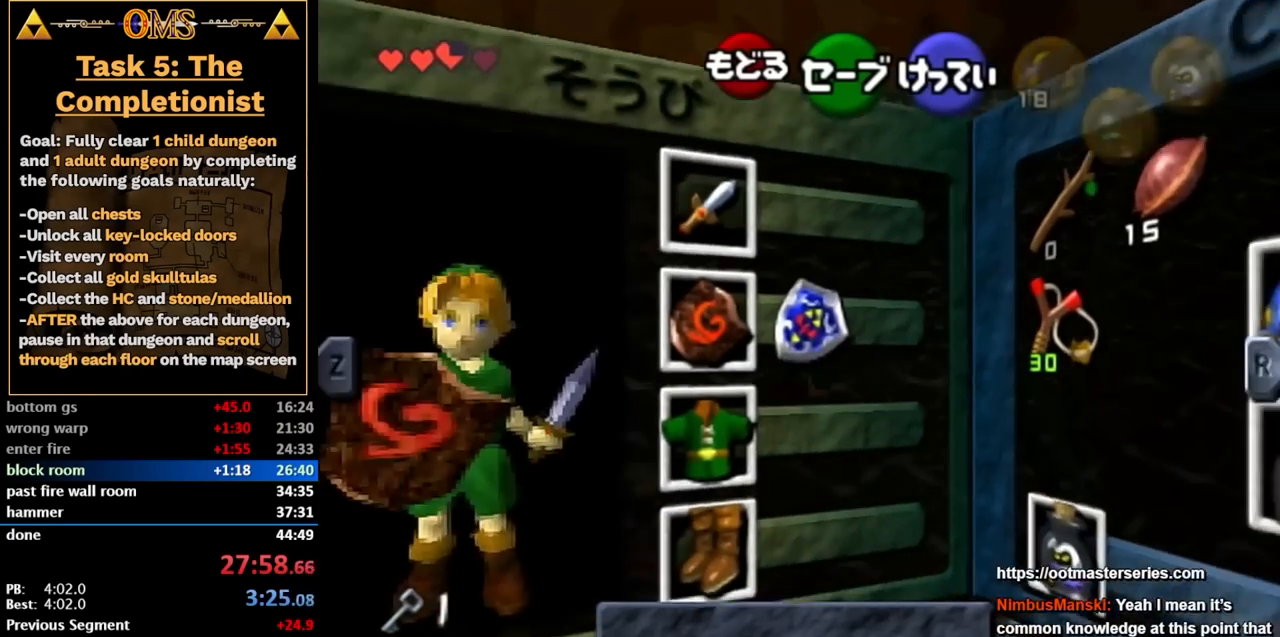
Gameplay with a controller (Nintendo layout); each line is a JSON object with the inputs held at the frame after it. "events" lists button and stick changes between this image and that frame as [ms after this image, input, new state], when the widget could be followed in between. Not read: L3 R3.
{"buttons": [], "left_stick": "center", "right_stick": "center", "events": [[50, "left_stick", "left"], [200, "left_stick", "center"], [333, "A", "down"], [483, "A", "up"]]}
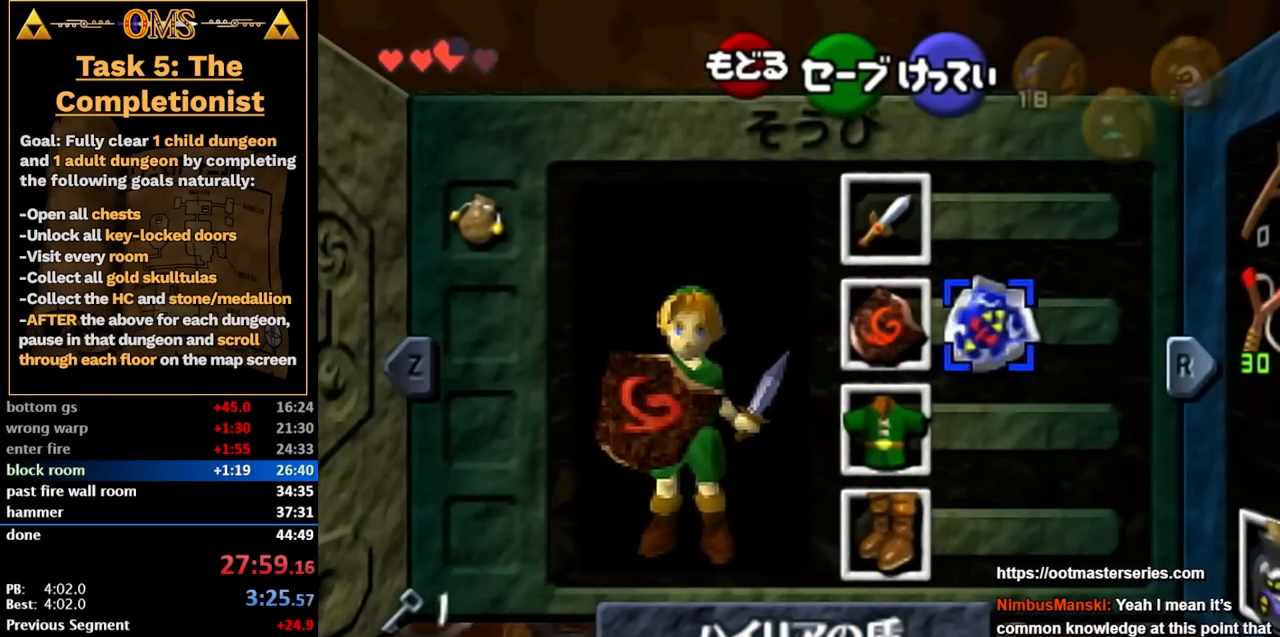
{"buttons": [], "left_stick": "up", "right_stick": "center", "events": [[300, "START", "down"], [450, "START", "up"], [483, "left_stick", "up"]]}
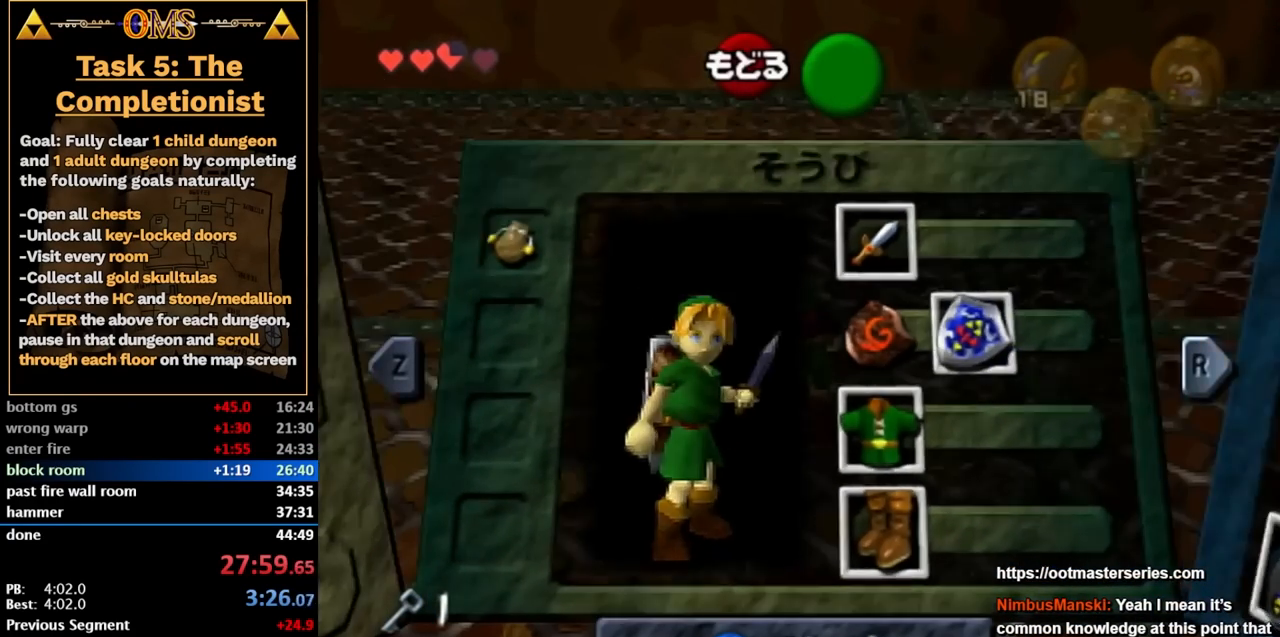
{"buttons": [], "left_stick": "up", "right_stick": "center", "events": []}
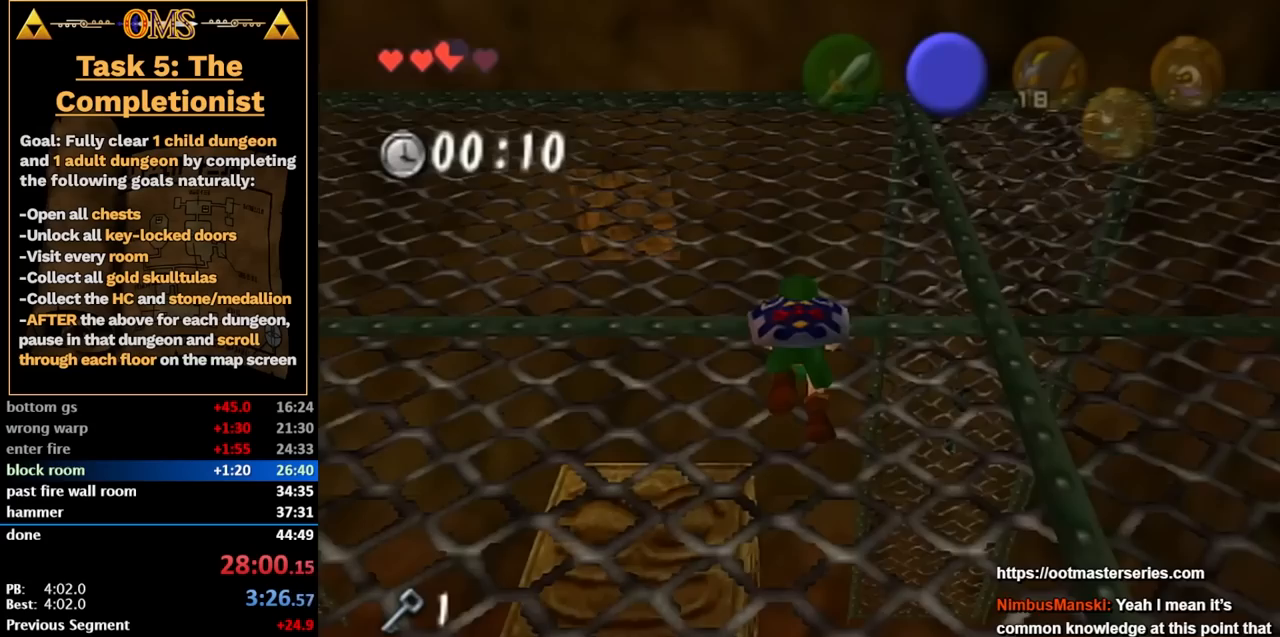
{"buttons": [], "left_stick": "up", "right_stick": "center", "events": []}
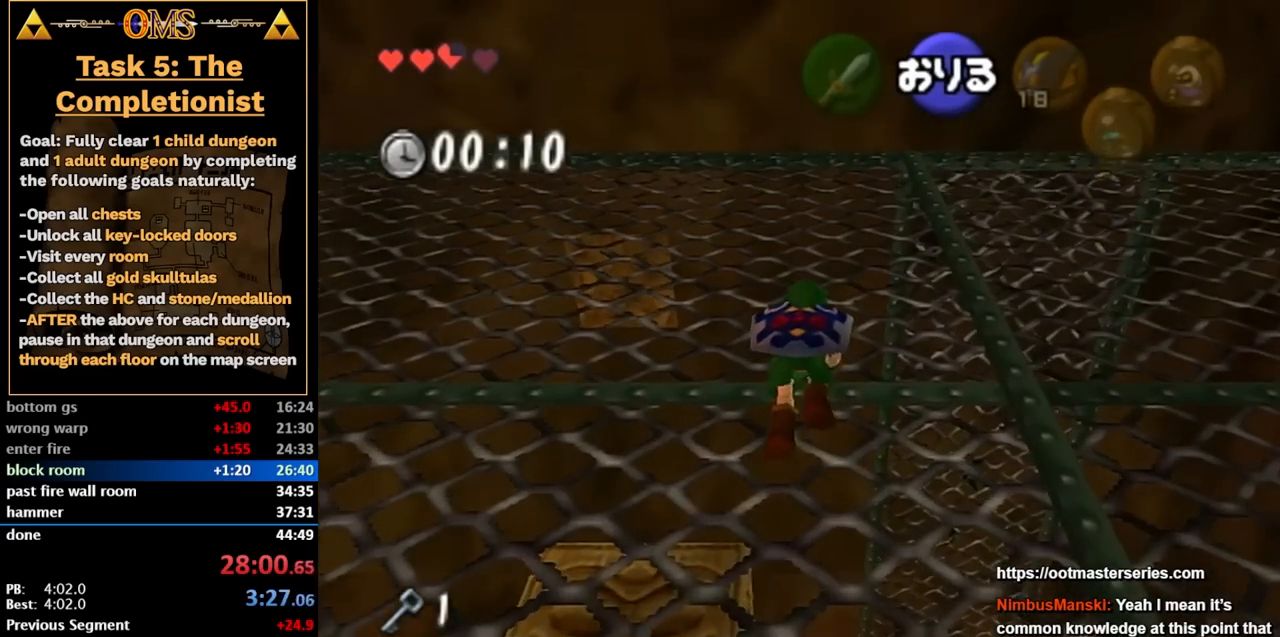
{"buttons": [], "left_stick": "up", "right_stick": "center", "events": []}
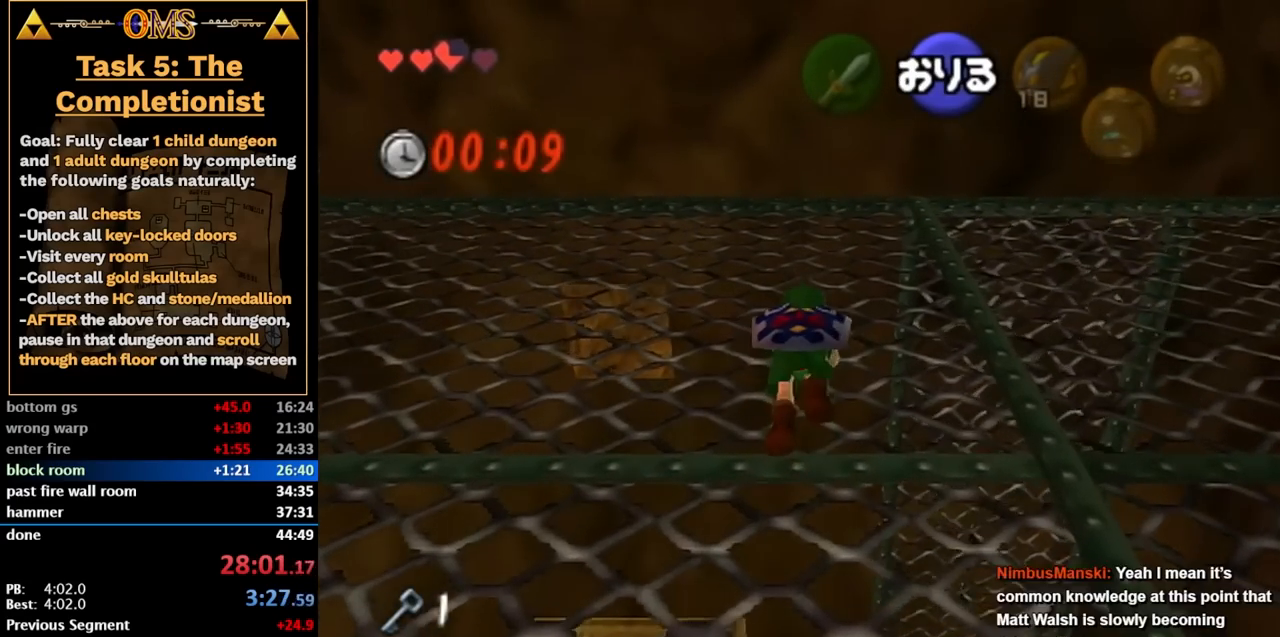
{"buttons": [], "left_stick": "up", "right_stick": "center", "events": []}
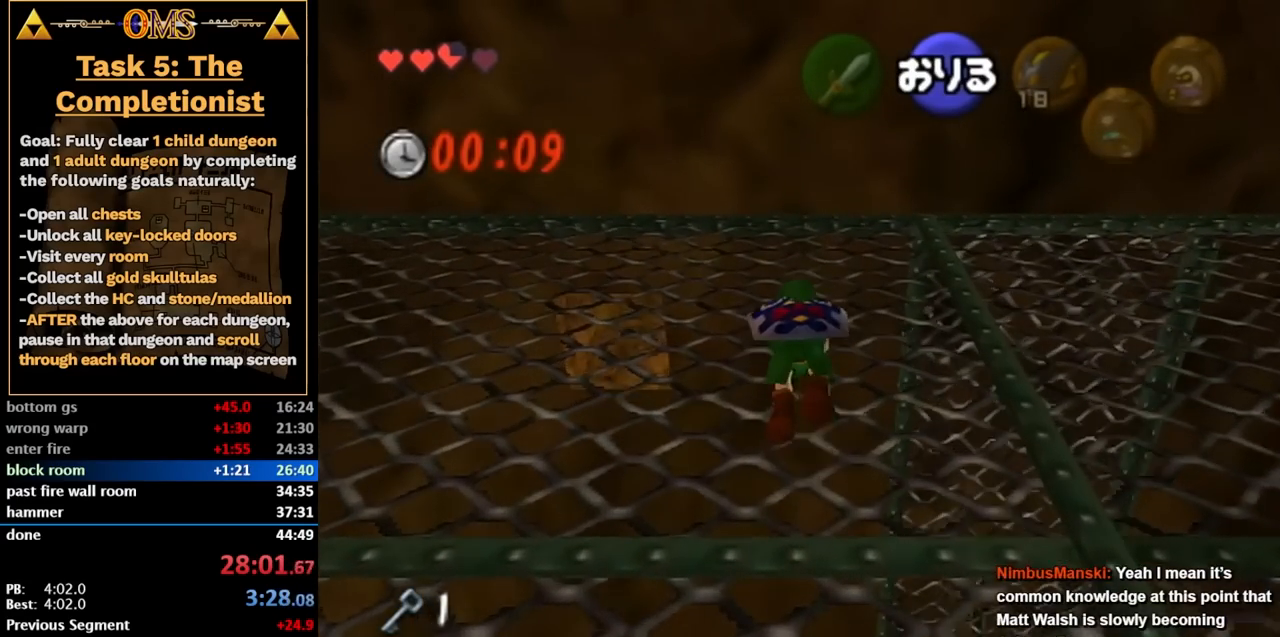
{"buttons": [], "left_stick": "up", "right_stick": "center", "events": []}
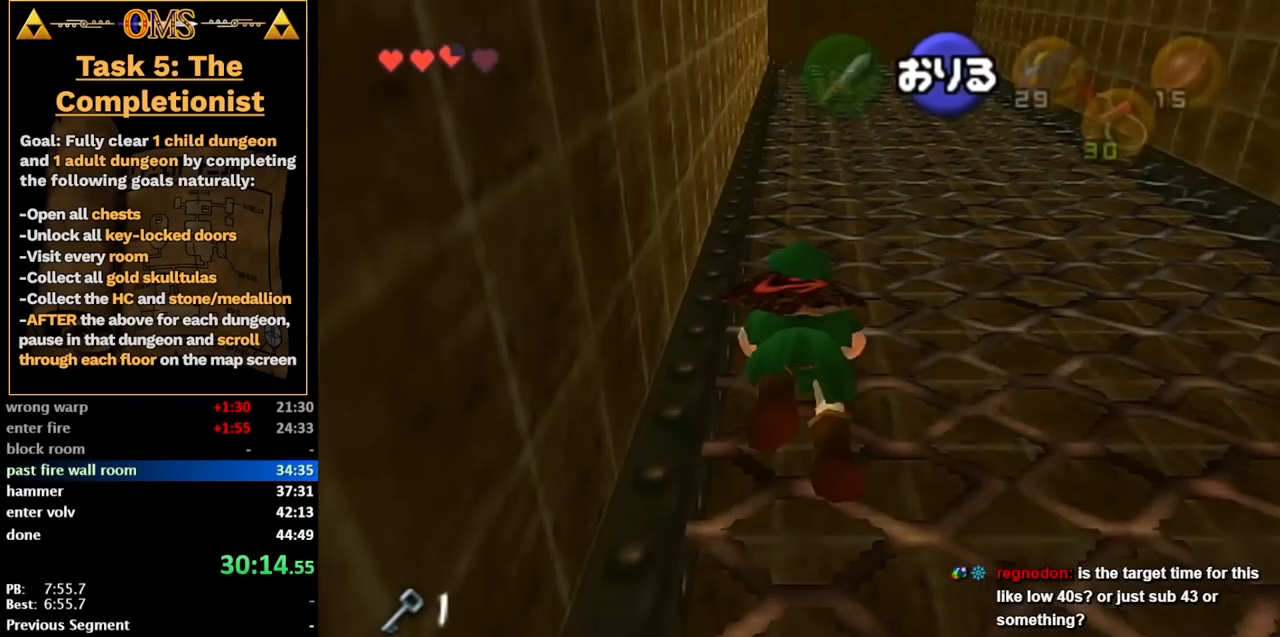
{"buttons": [], "left_stick": "up", "right_stick": "center", "events": []}
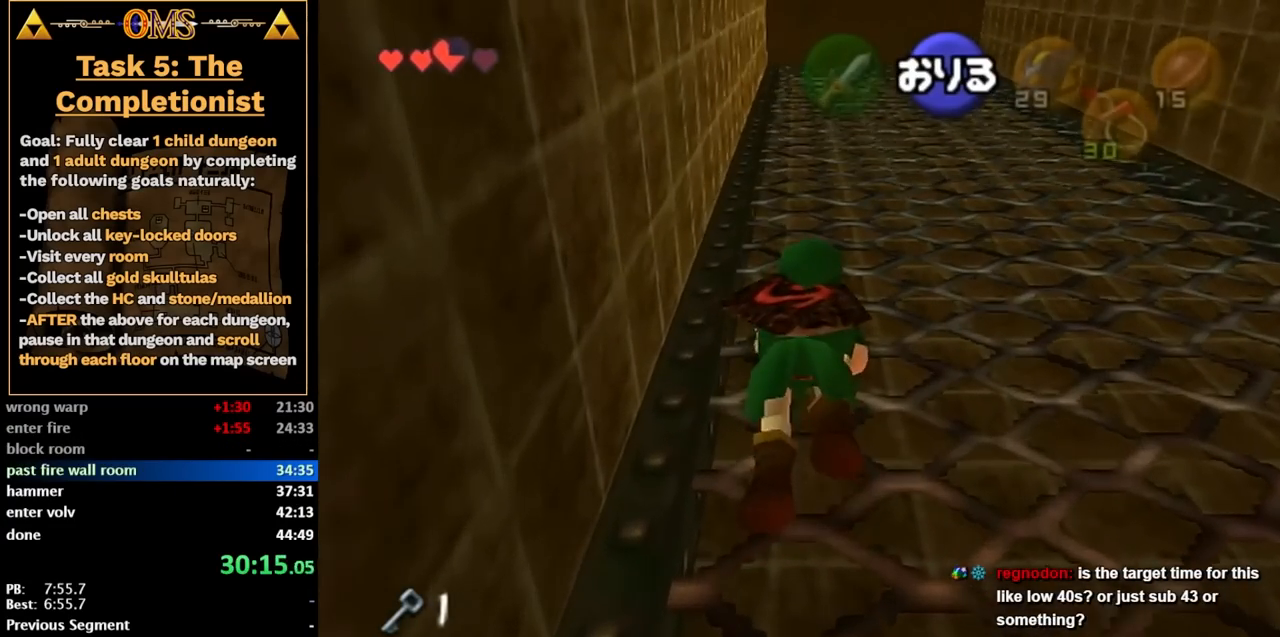
{"buttons": [], "left_stick": "up", "right_stick": "center", "events": []}
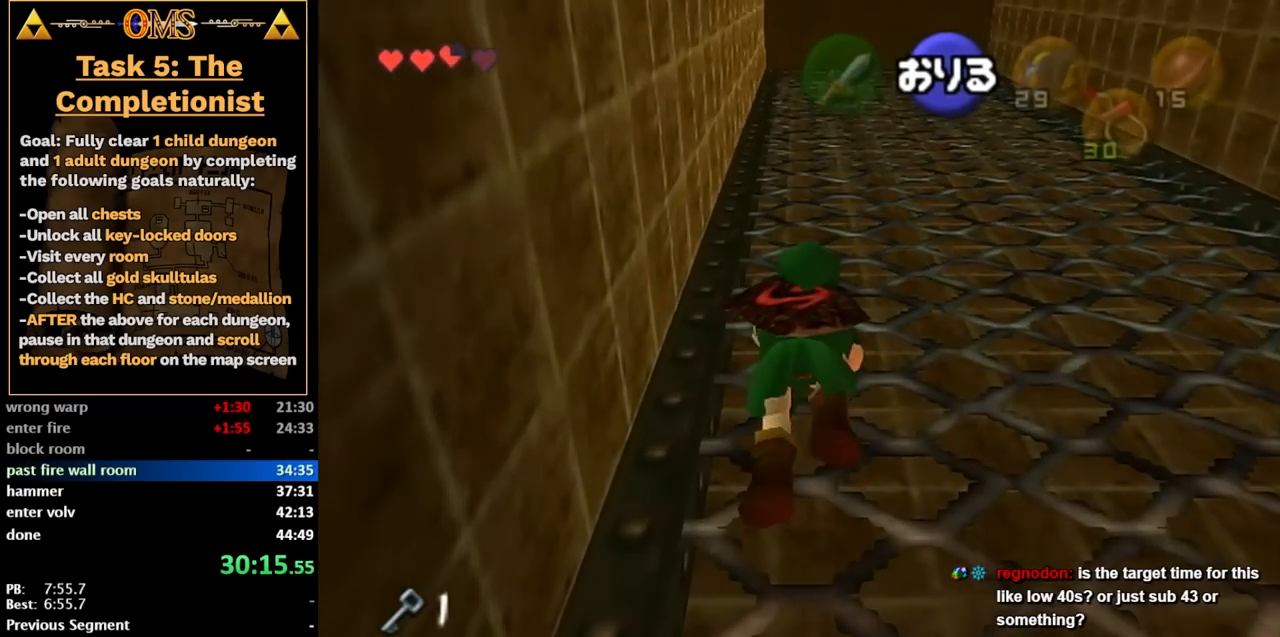
{"buttons": [], "left_stick": "up", "right_stick": "center", "events": []}
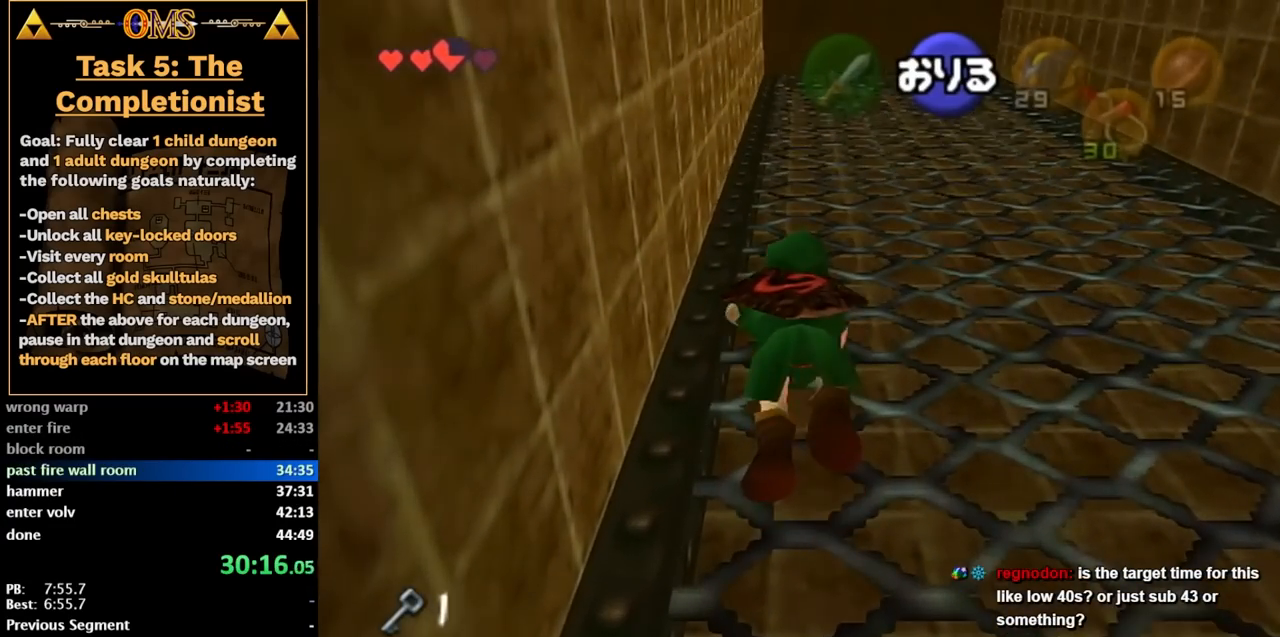
{"buttons": [], "left_stick": "up", "right_stick": "center", "events": []}
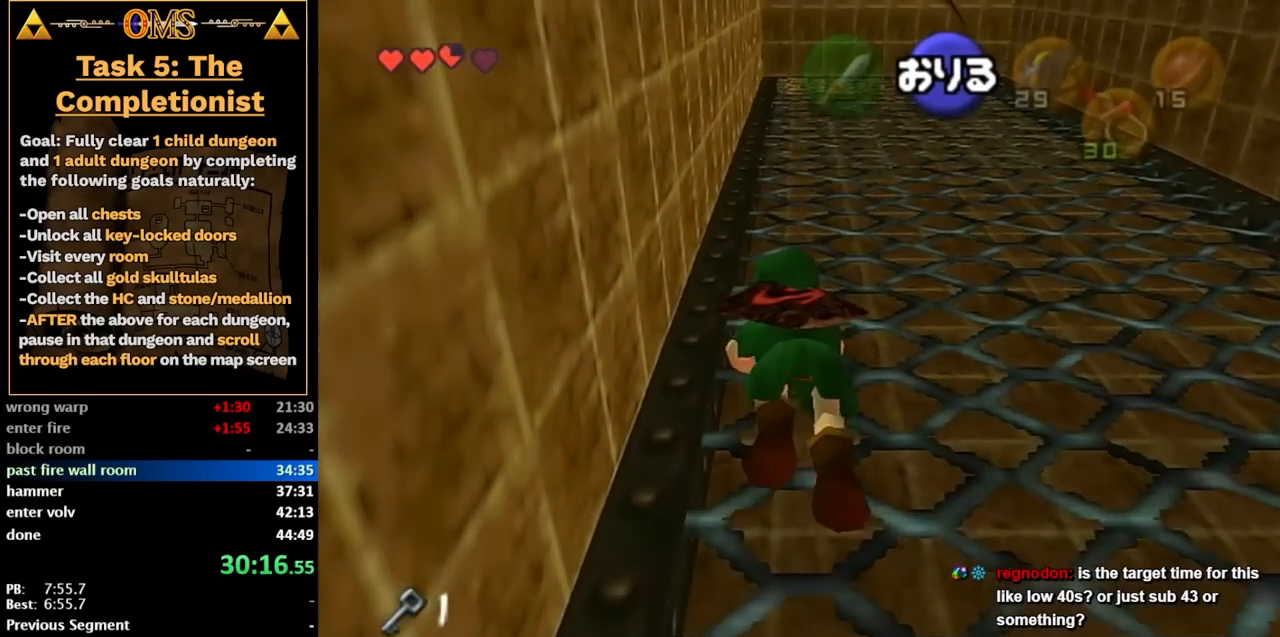
{"buttons": [], "left_stick": "up", "right_stick": "center", "events": []}
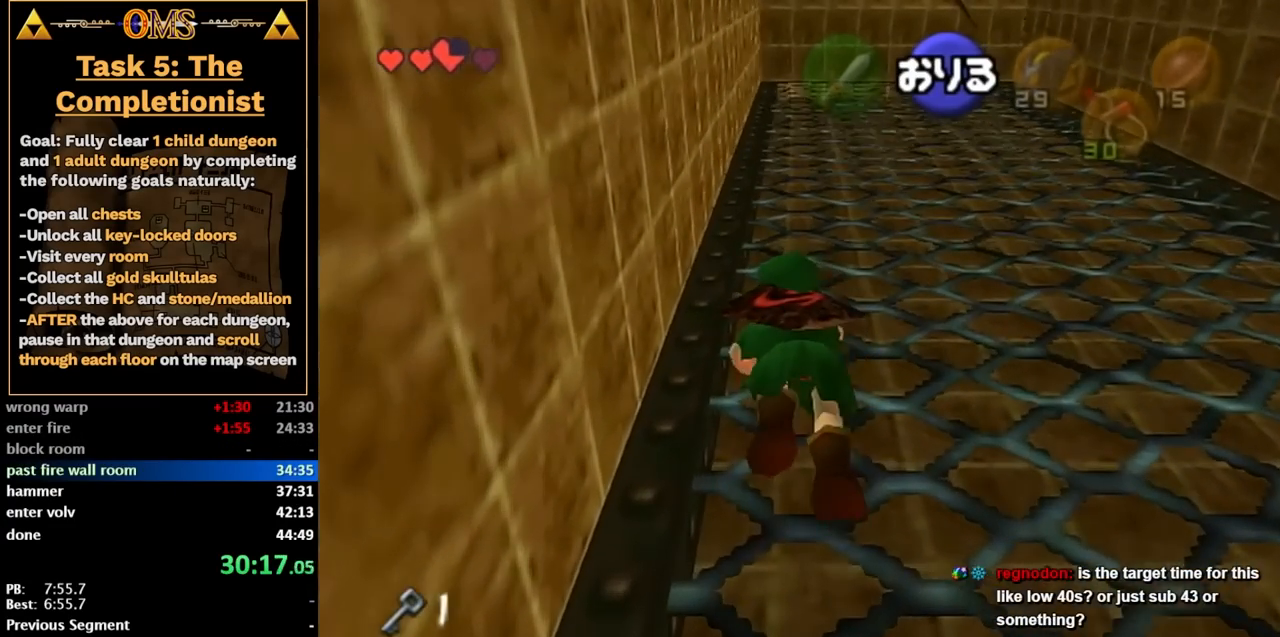
{"buttons": [], "left_stick": "up", "right_stick": "center", "events": []}
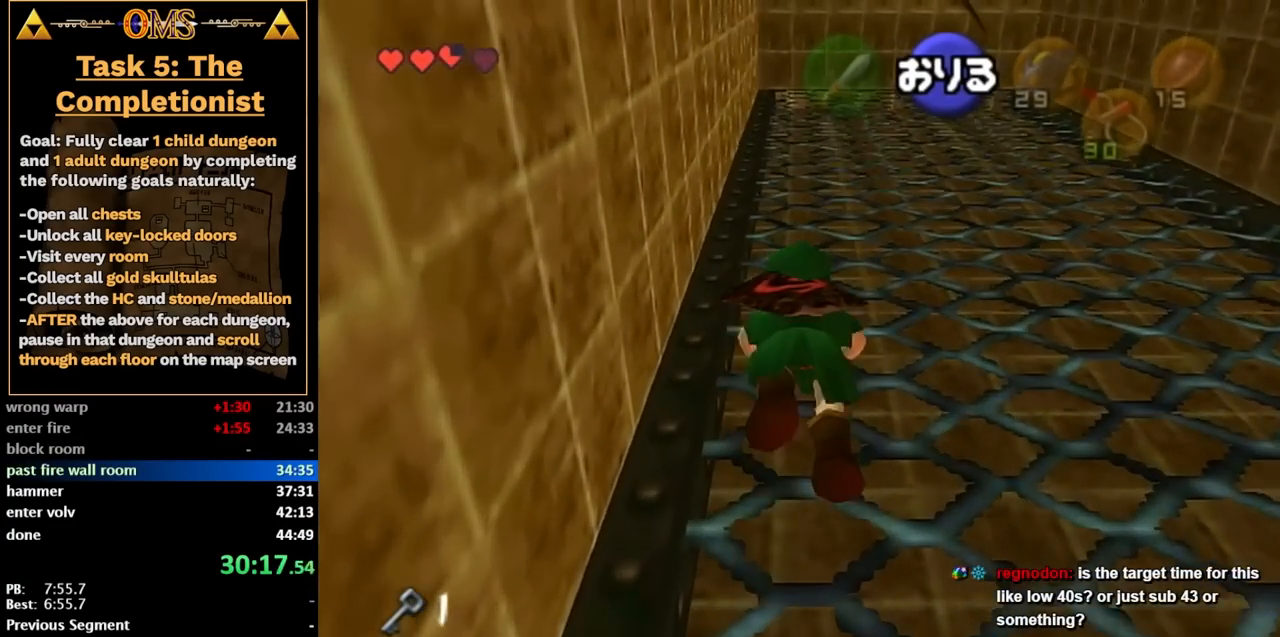
{"buttons": [], "left_stick": "up", "right_stick": "center", "events": []}
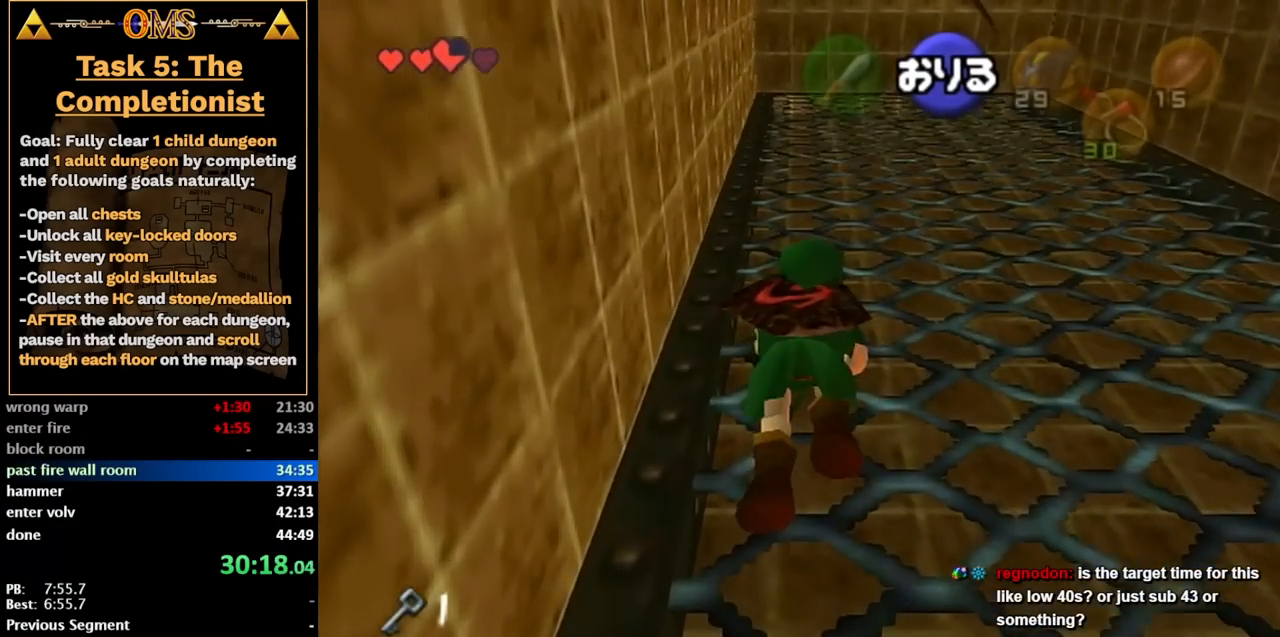
{"buttons": [], "left_stick": "up", "right_stick": "center", "events": []}
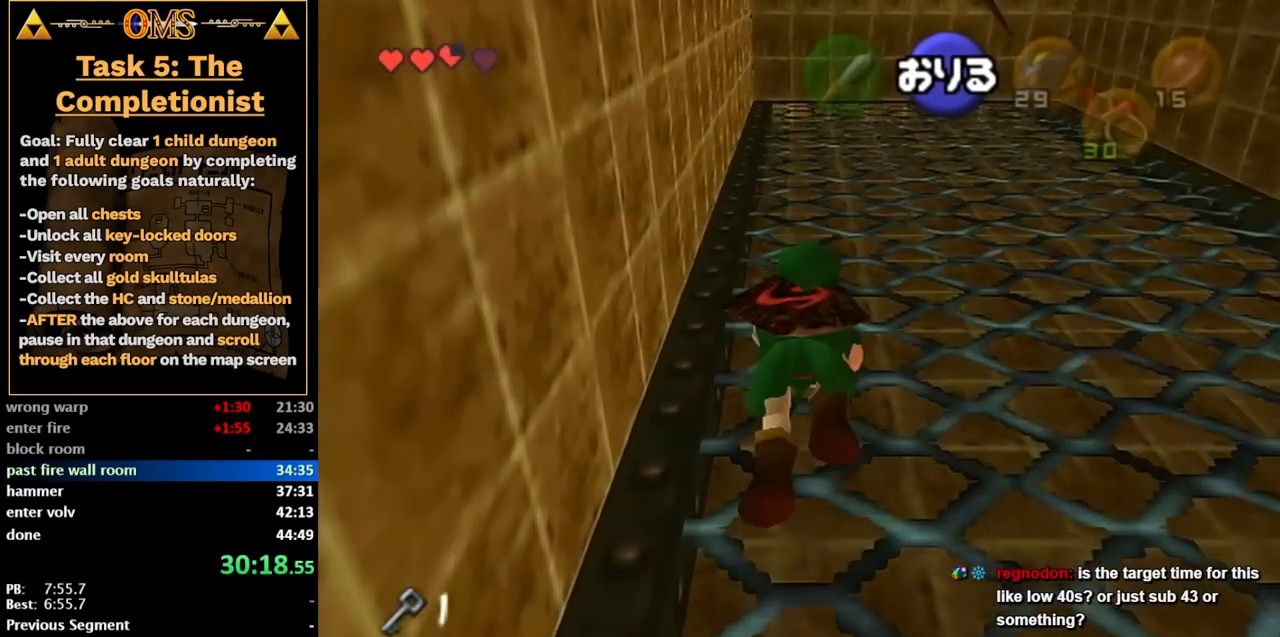
{"buttons": [], "left_stick": "up", "right_stick": "center", "events": []}
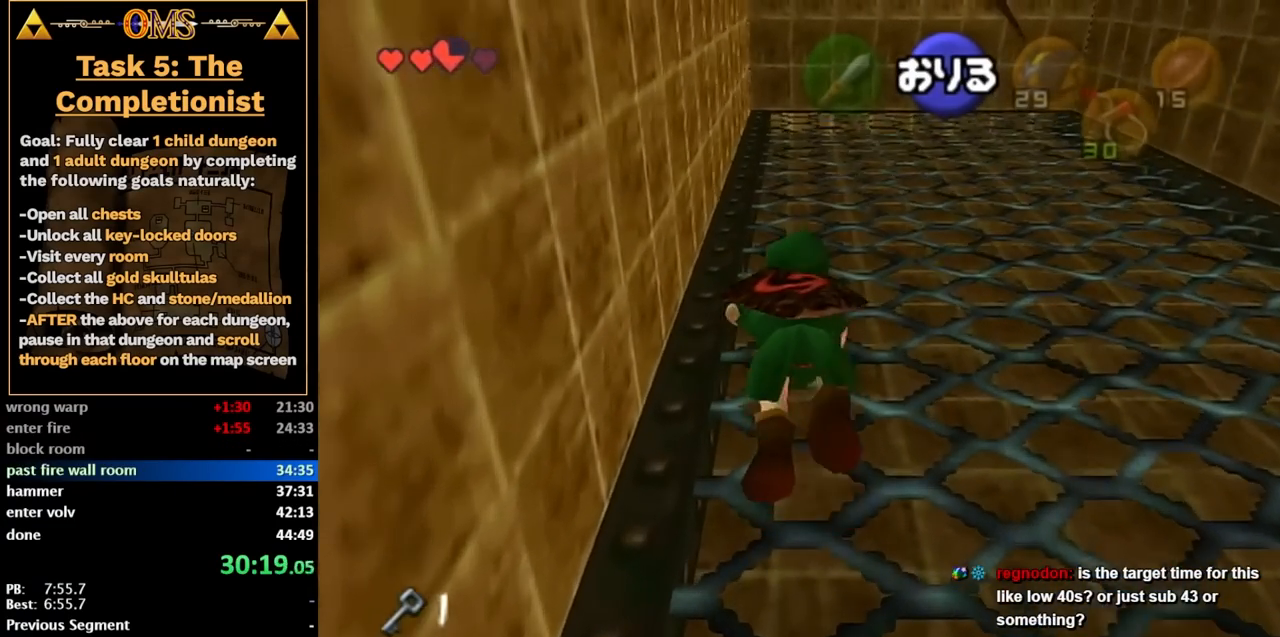
{"buttons": [], "left_stick": "up", "right_stick": "center", "events": []}
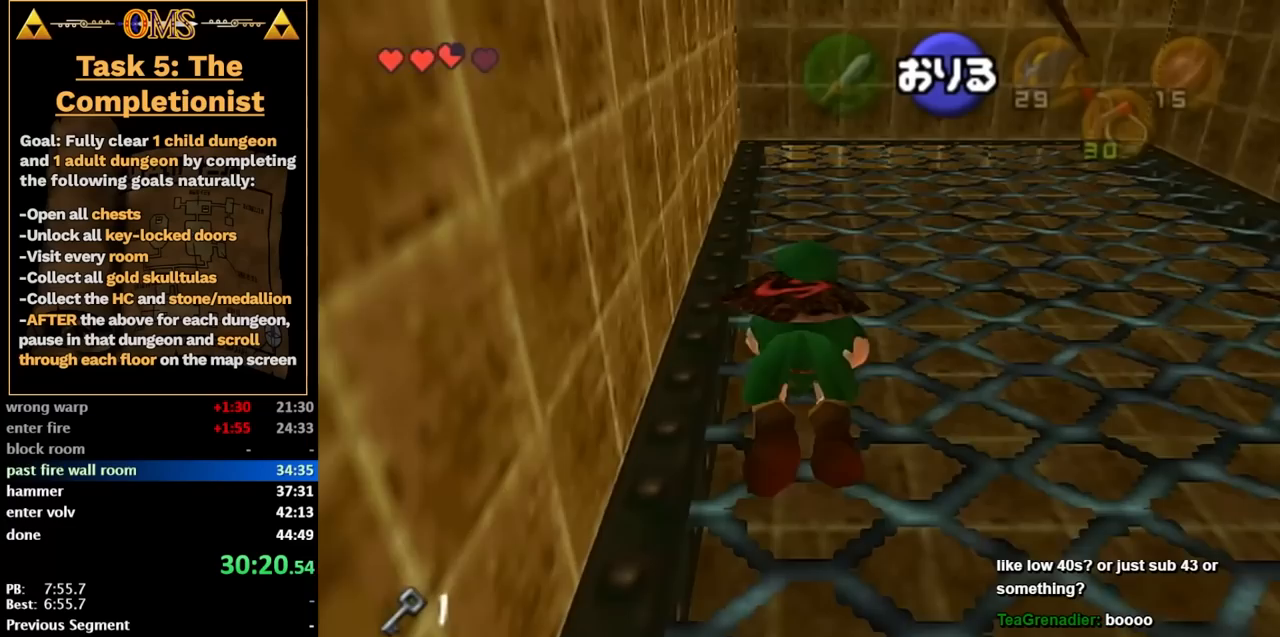
{"buttons": [], "left_stick": "up", "right_stick": "center", "events": []}
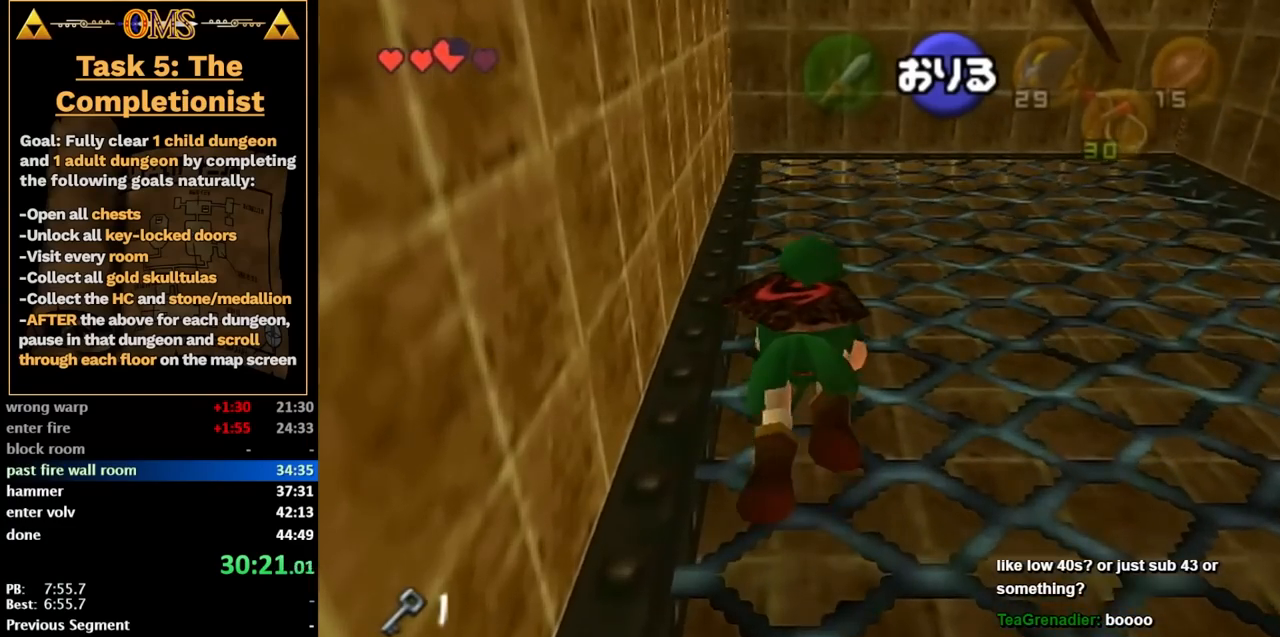
{"buttons": [], "left_stick": "up", "right_stick": "center", "events": []}
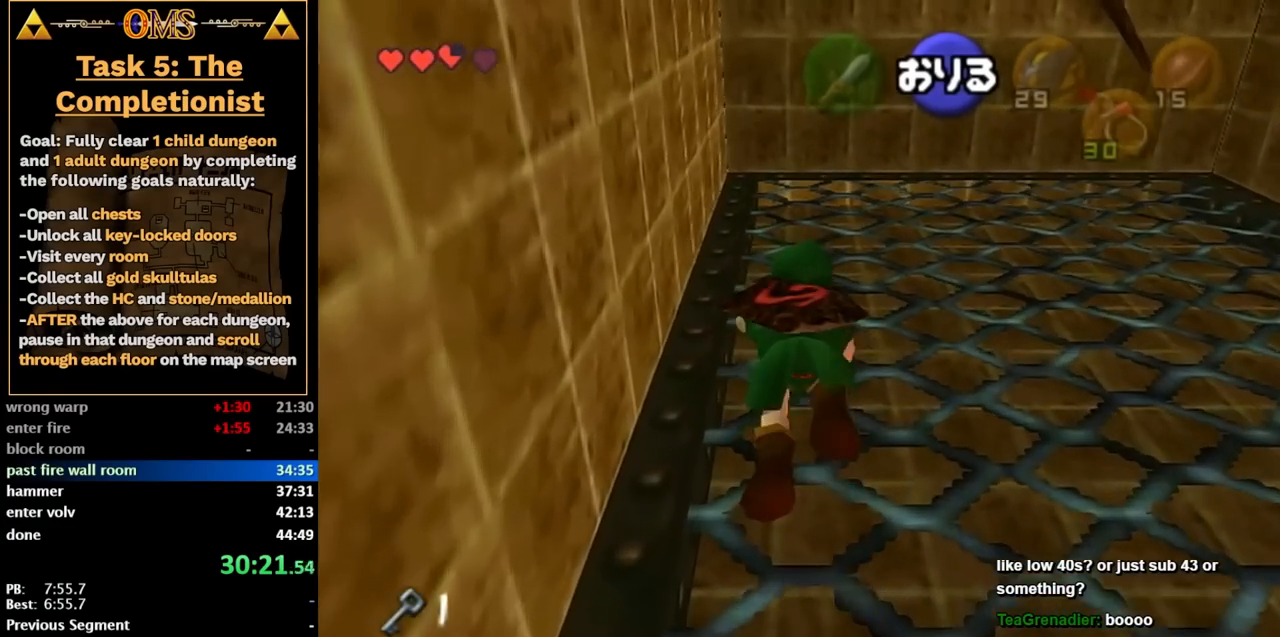
{"buttons": [], "left_stick": "up", "right_stick": "center", "events": []}
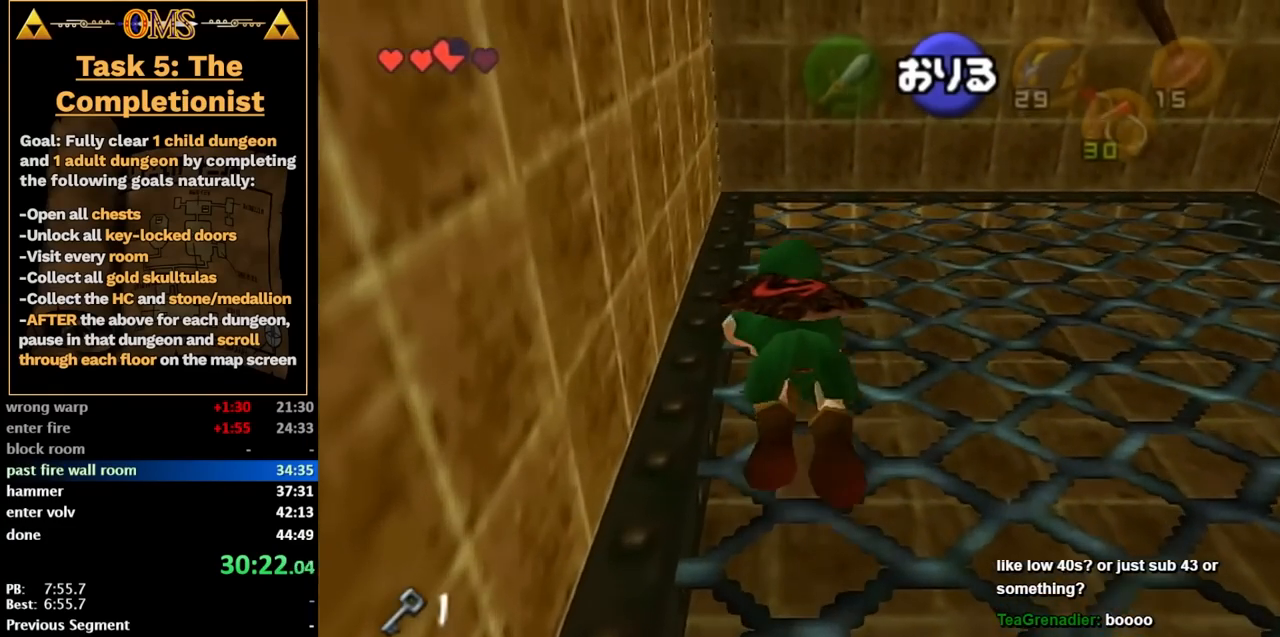
{"buttons": [], "left_stick": "up", "right_stick": "center", "events": []}
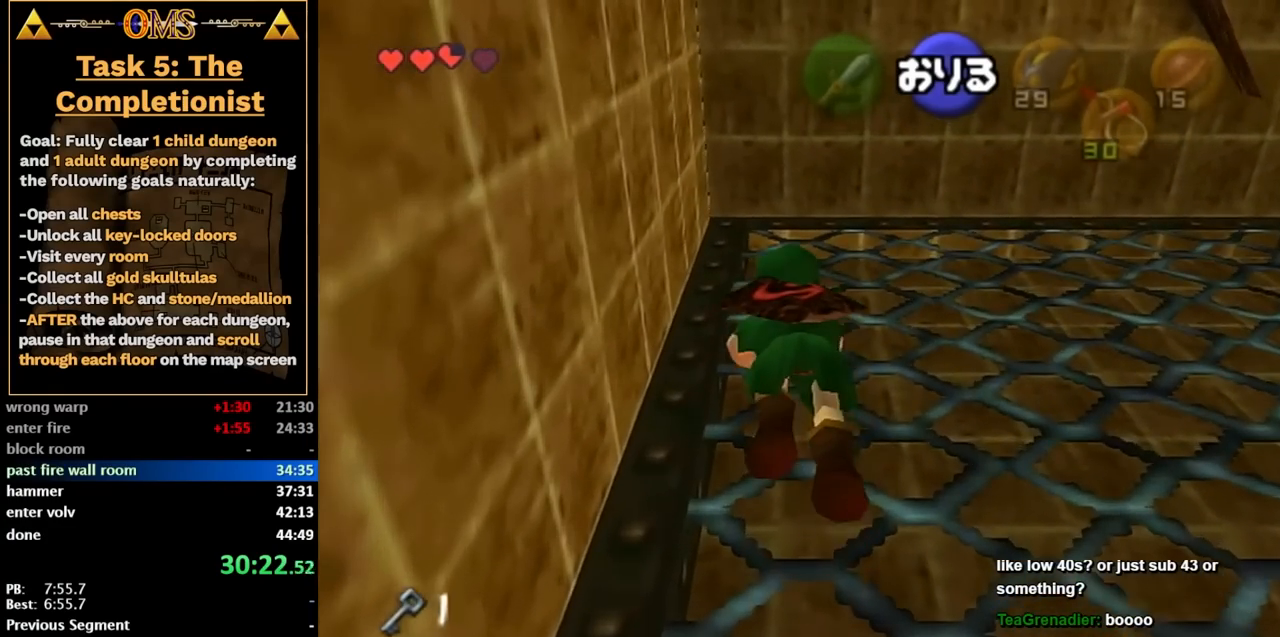
{"buttons": [], "left_stick": "up", "right_stick": "center", "events": []}
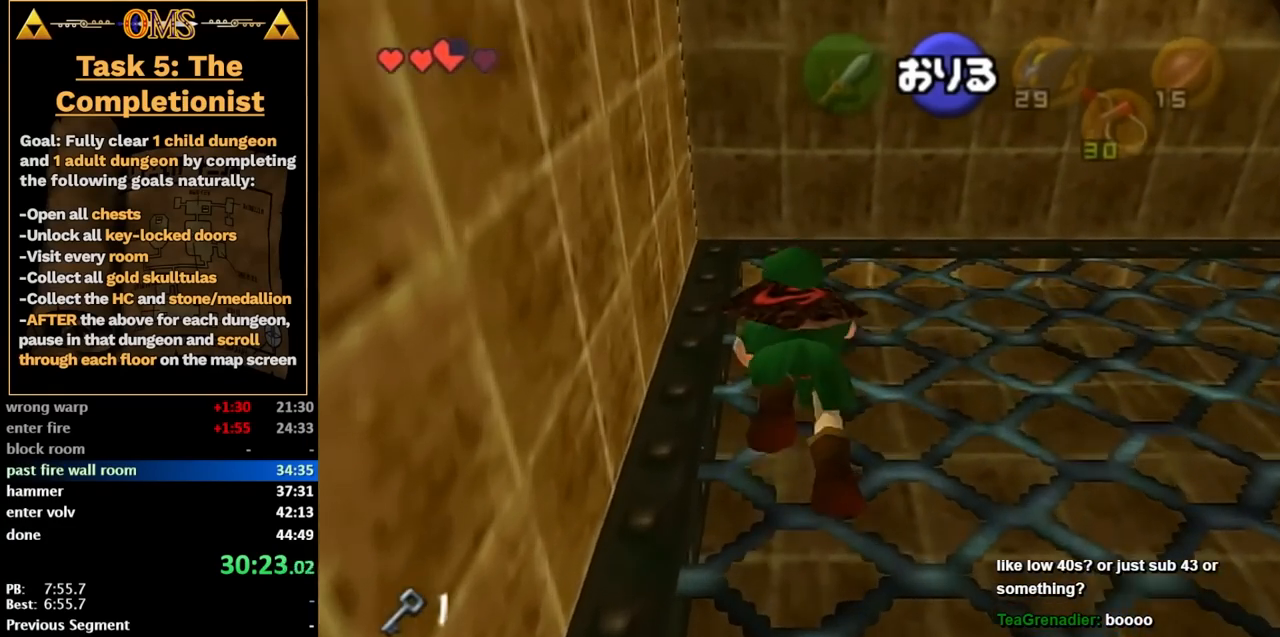
{"buttons": [], "left_stick": "up", "right_stick": "center", "events": []}
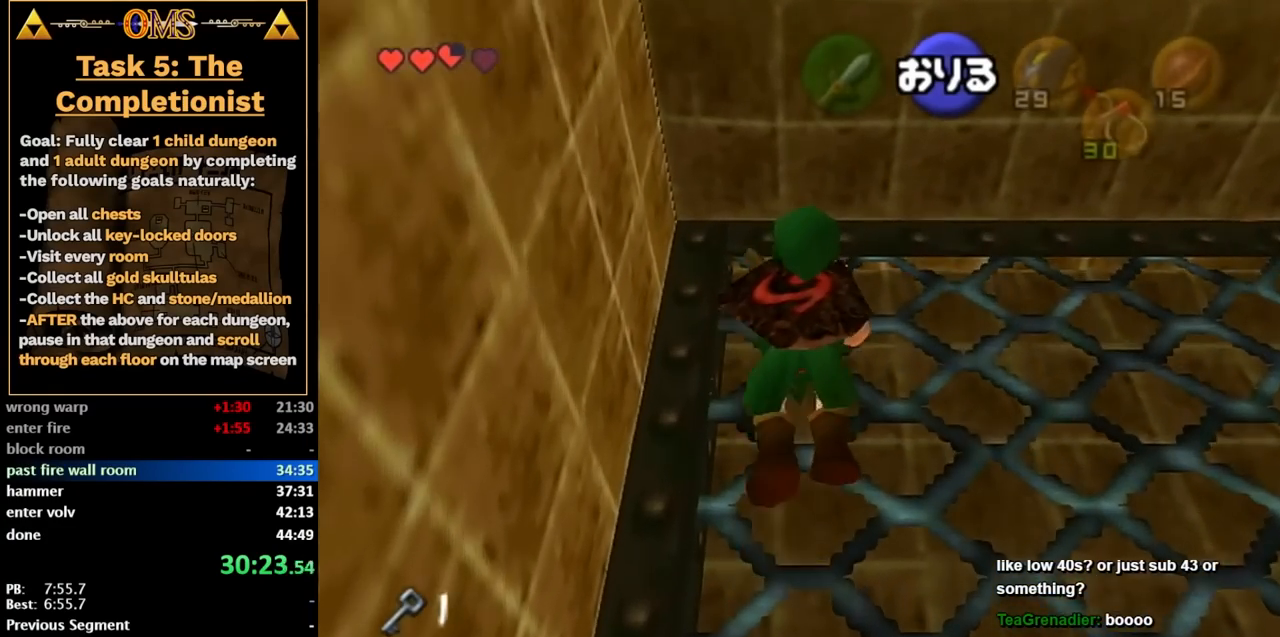
{"buttons": [], "left_stick": "up", "right_stick": "center", "events": []}
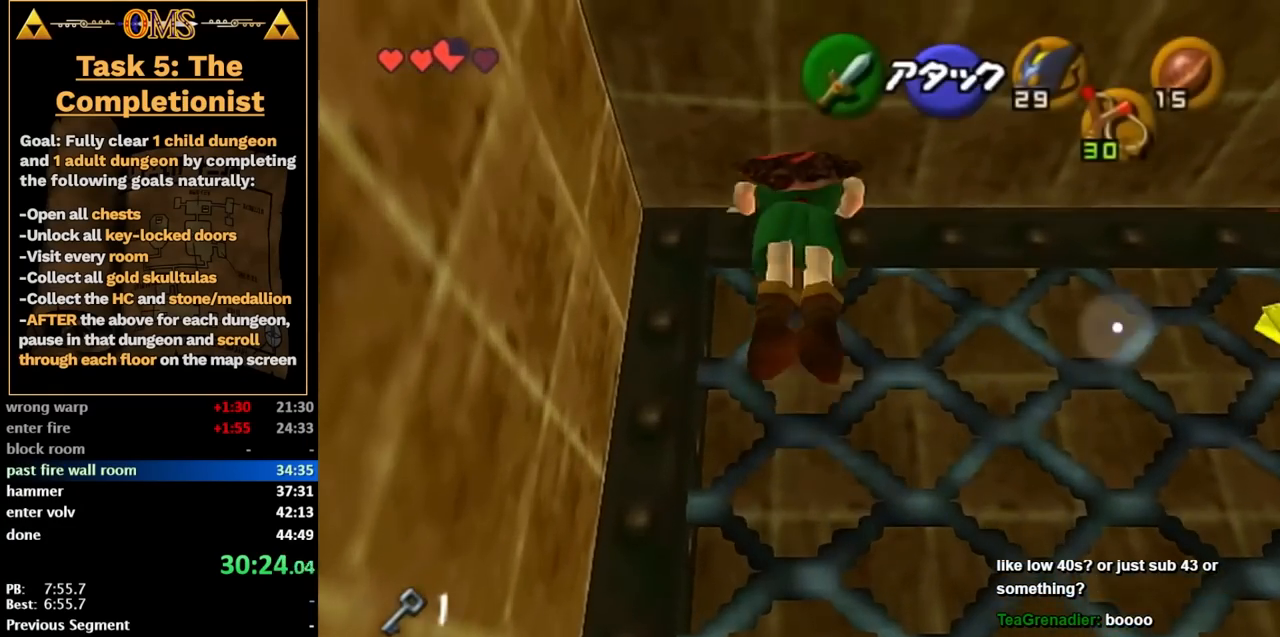
{"buttons": [], "left_stick": "down", "right_stick": "center", "events": [[83, "left_stick", "center"], [217, "left_stick", "down"]]}
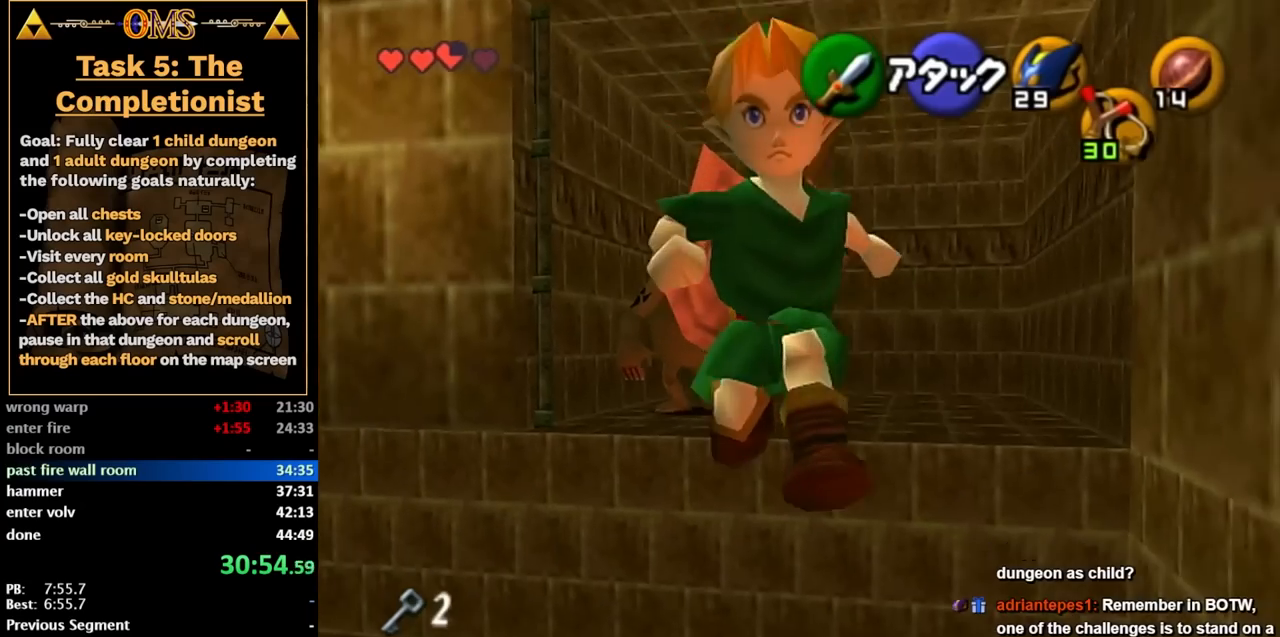
{"buttons": [], "left_stick": "center", "right_stick": "center", "events": [[350, "left_stick", "down-left"], [500, "left_stick", "center"]]}
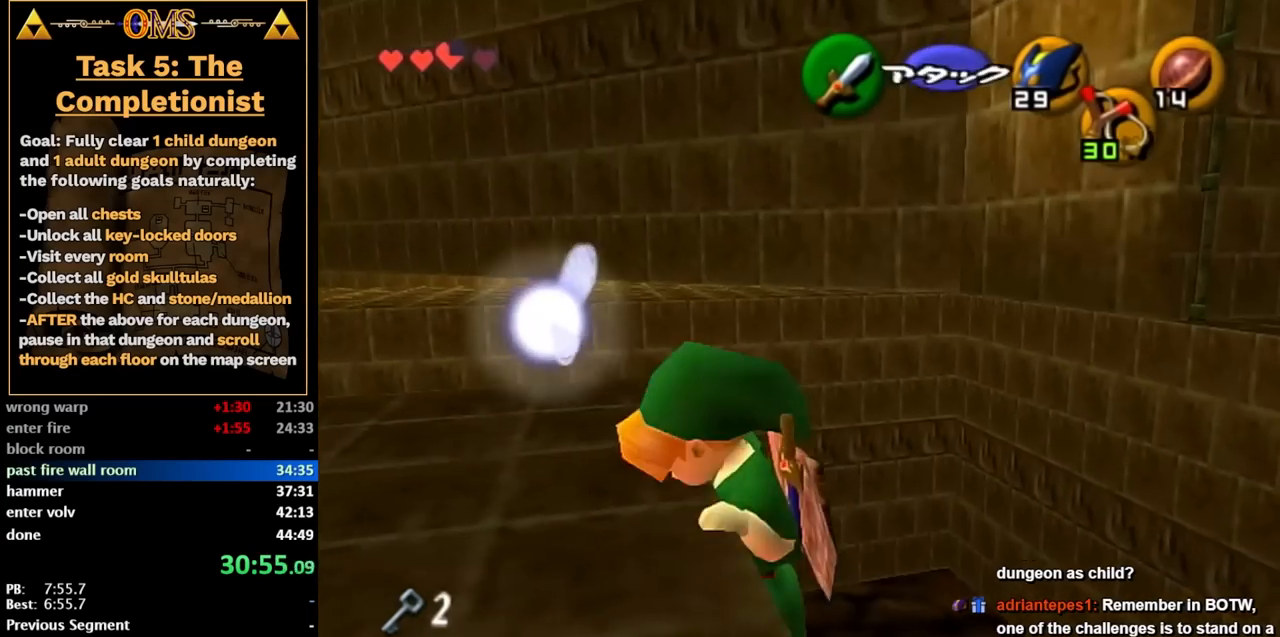
{"buttons": [], "left_stick": "up", "right_stick": "center", "events": [[283, "left_stick", "up"]]}
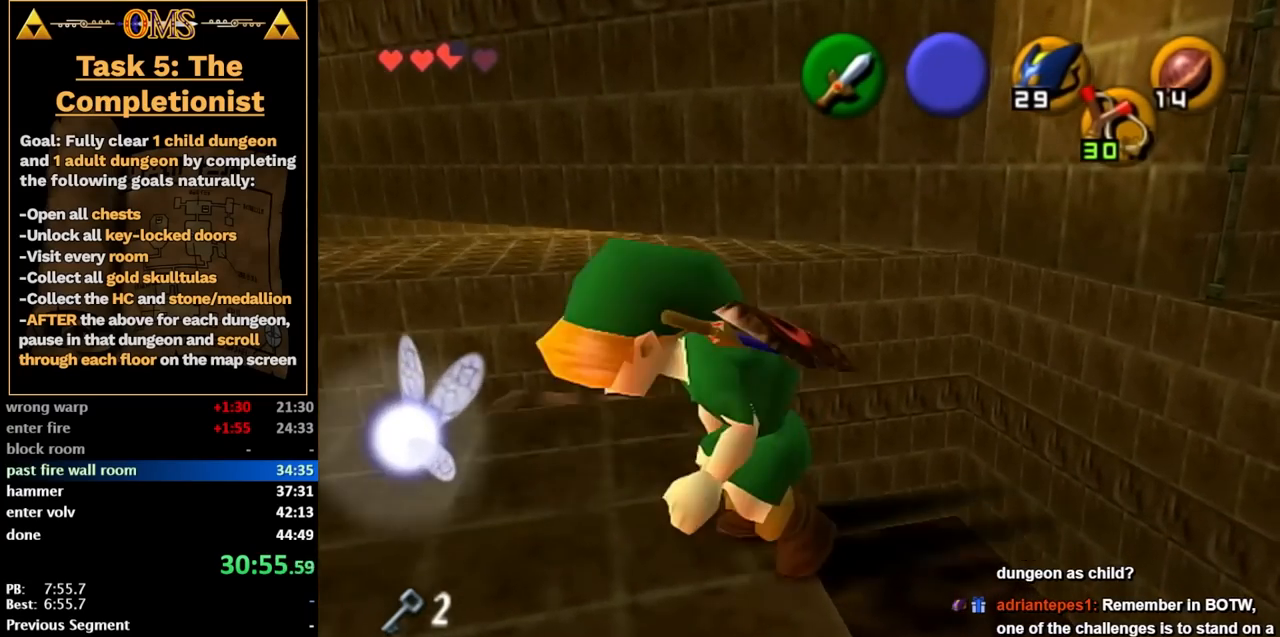
{"buttons": ["A"], "left_stick": "up", "right_stick": "center", "events": [[350, "A", "down"]]}
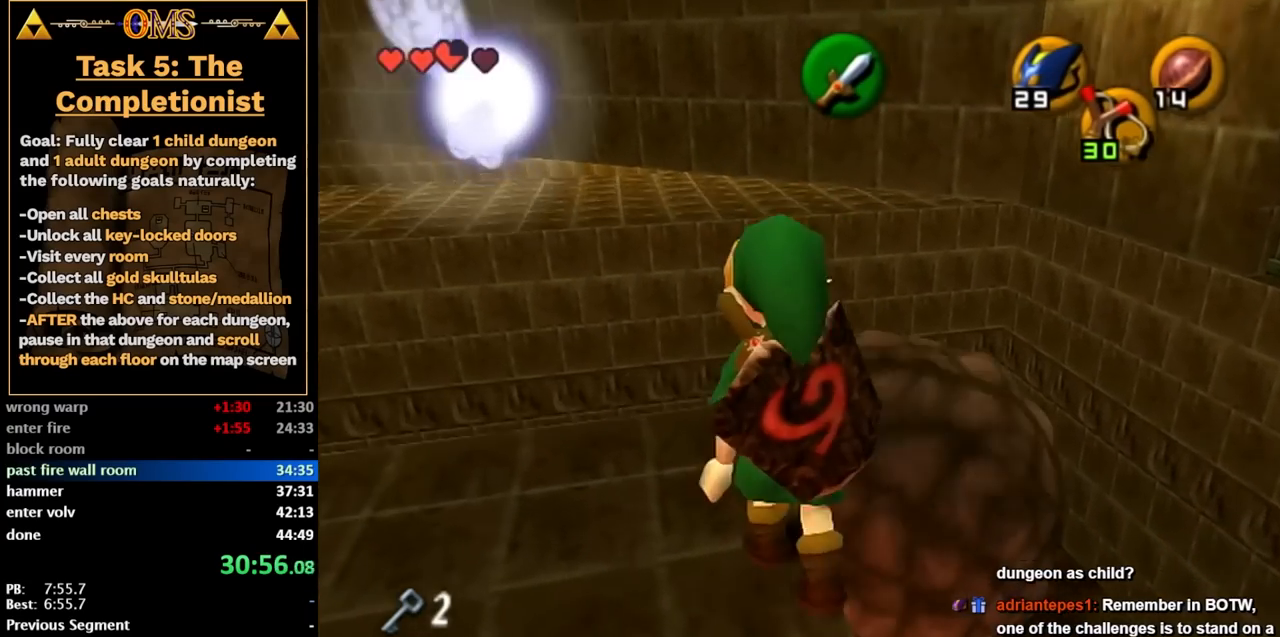
{"buttons": ["A"], "left_stick": "up", "right_stick": "center", "events": []}